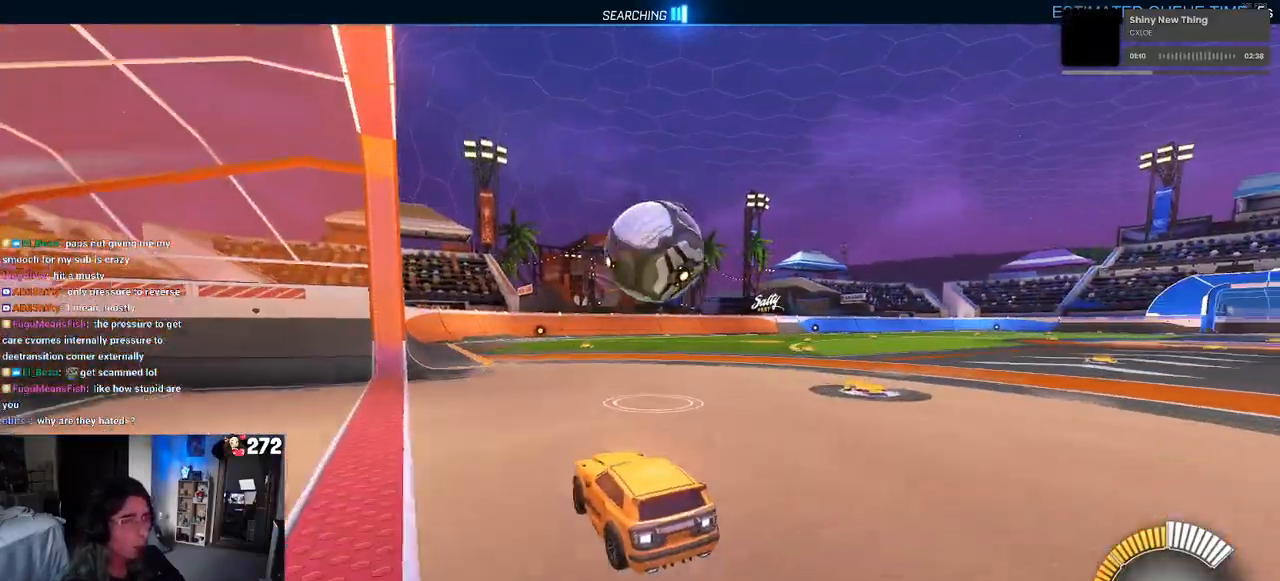
Gameplay with a controller (PlayStation layout); each line is a JSON object with the inputs held at the frame after it. "events" lists button and stick changes between this image and that frame as [ms after this image, input, new state], when the widget could be followed in between. Not read: R2.
{"buttons": [], "left_stick": "center", "right_stick": "center", "events": []}
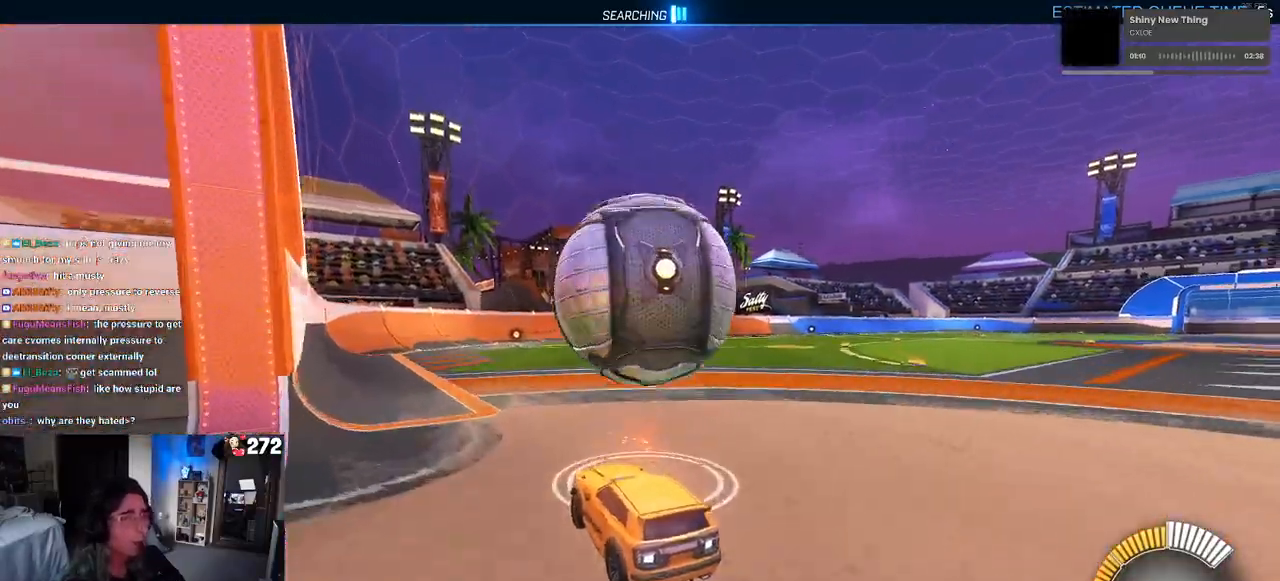
{"buttons": ["R1"], "left_stick": "center", "right_stick": "center", "events": [[400, "L2", "down"], [433, "R1", "down"], [450, "L2", "up"]]}
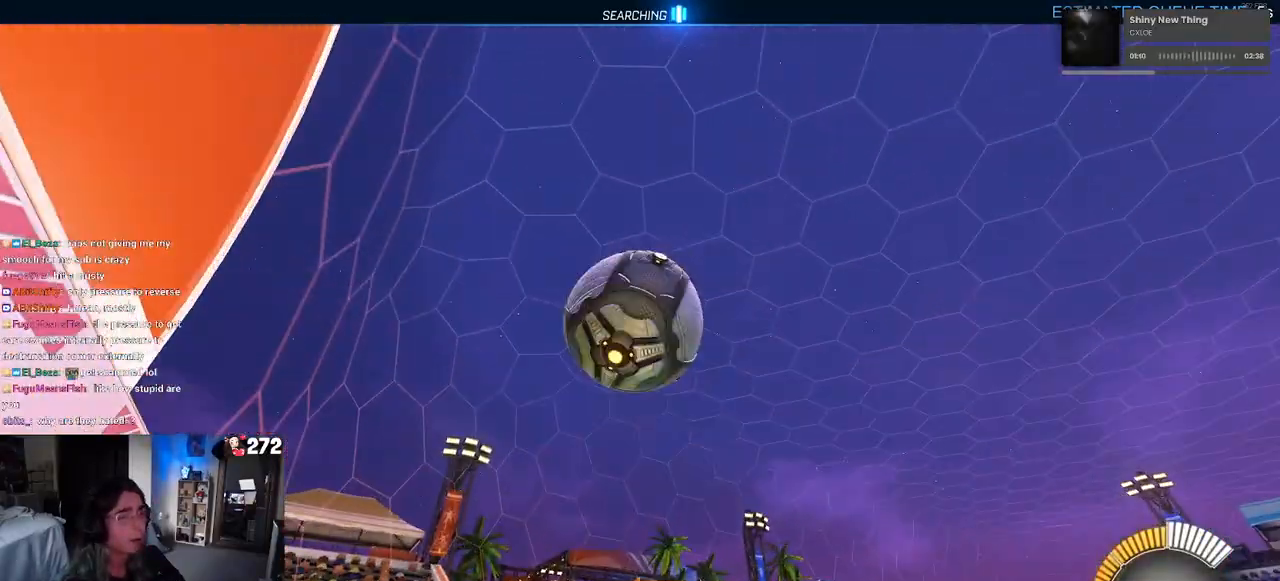
{"buttons": ["CROSS", "R1"], "left_stick": "down-right", "right_stick": "center", "events": [[167, "CROSS", "down"], [183, "left_stick", "down-right"], [317, "CROSS", "up"], [383, "CROSS", "down"]]}
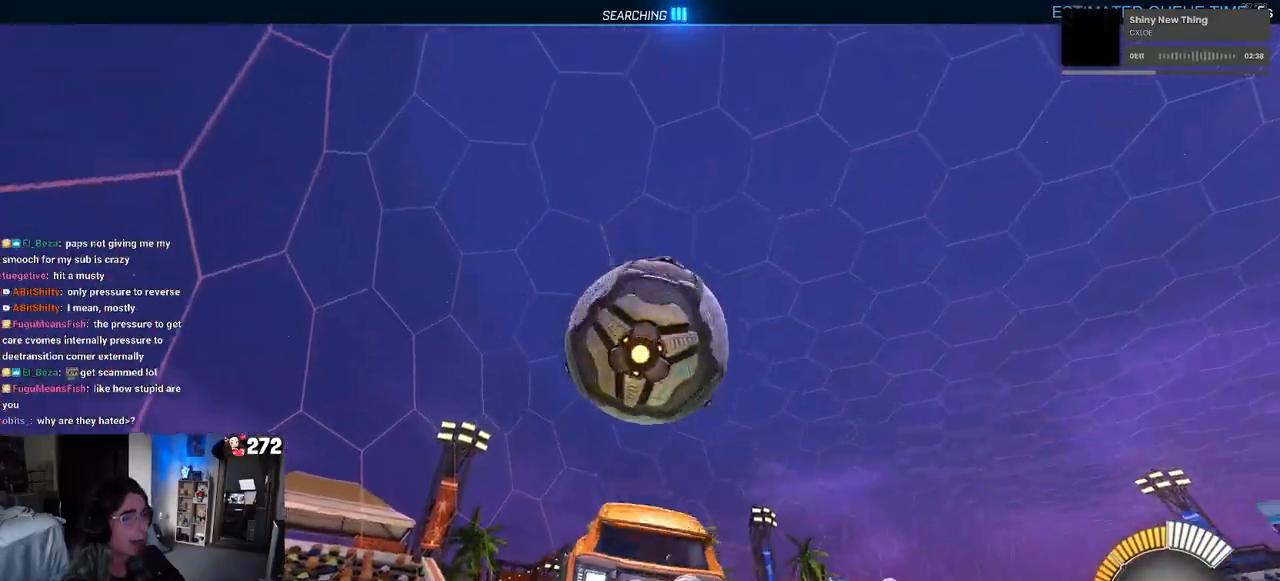
{"buttons": ["L1", "R1"], "left_stick": "left", "right_stick": "center", "events": [[33, "CROSS", "up"], [67, "L1", "down"], [200, "left_stick", "up-right"], [350, "left_stick", "left"]]}
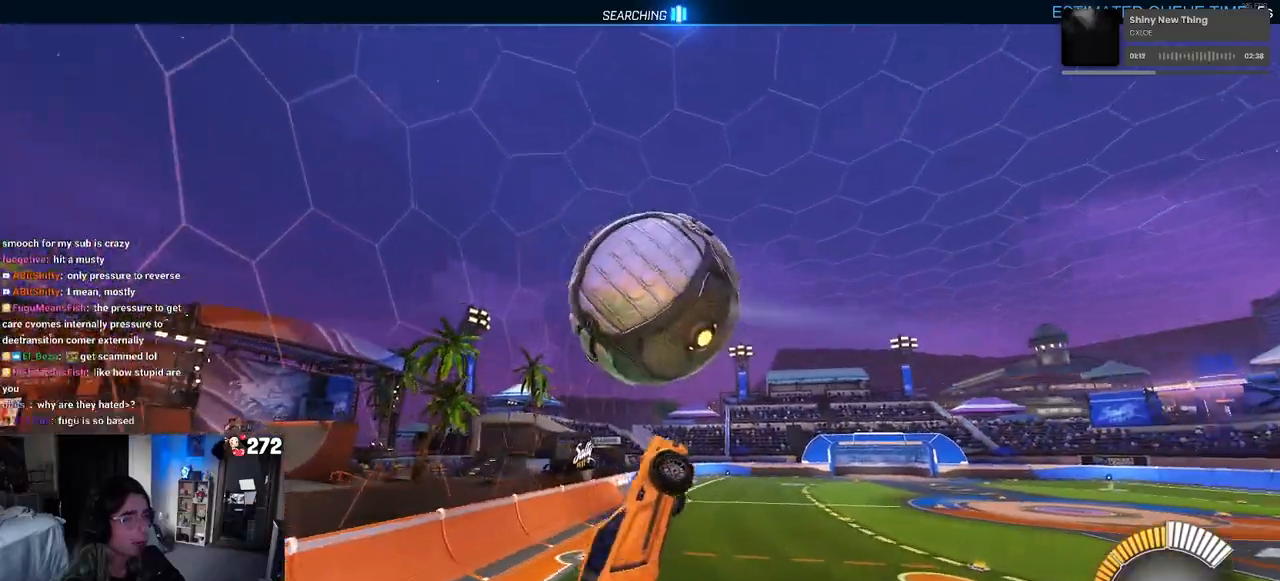
{"buttons": ["L1", "R1"], "left_stick": "up-right", "right_stick": "center", "events": [[150, "left_stick", "down-left"], [167, "R1", "up"], [300, "left_stick", "down-right"], [333, "R1", "down"], [467, "left_stick", "up-right"]]}
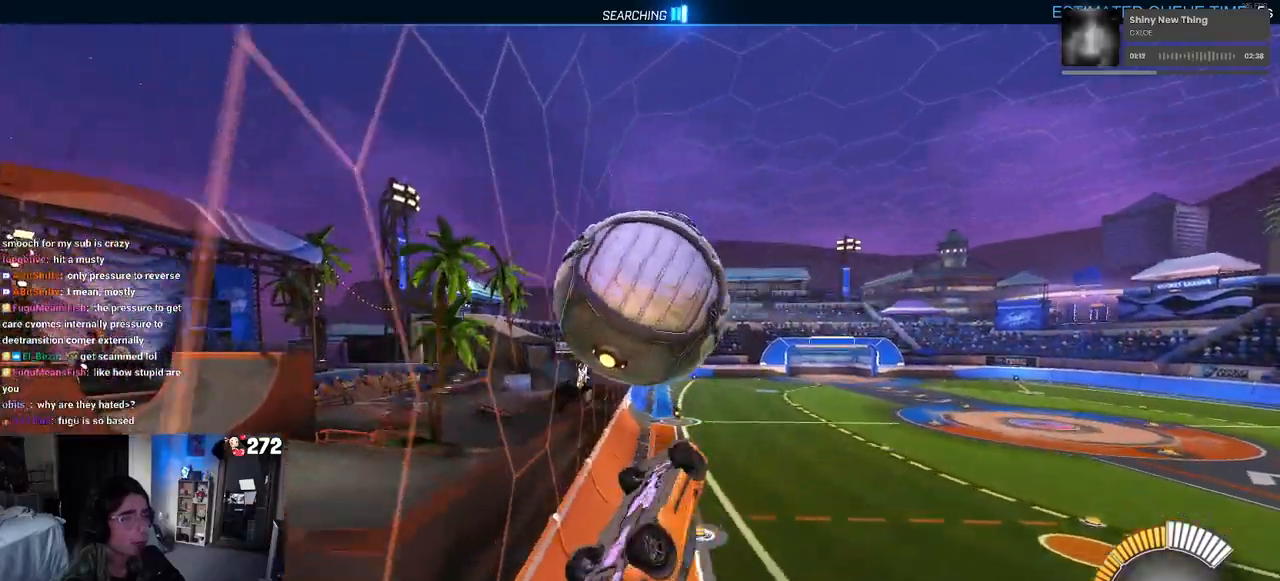
{"buttons": ["R1"], "left_stick": "right", "right_stick": "center", "events": [[50, "L1", "up"], [300, "left_stick", "center"], [483, "left_stick", "right"]]}
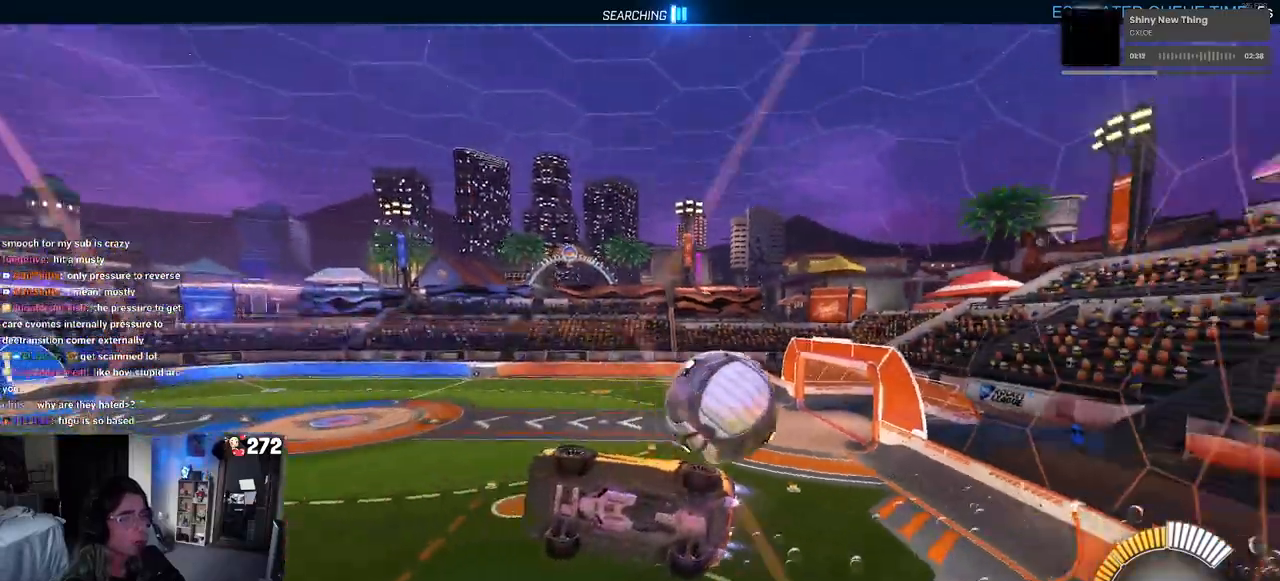
{"buttons": [], "left_stick": "right", "right_stick": "center", "events": [[50, "R1", "up"]]}
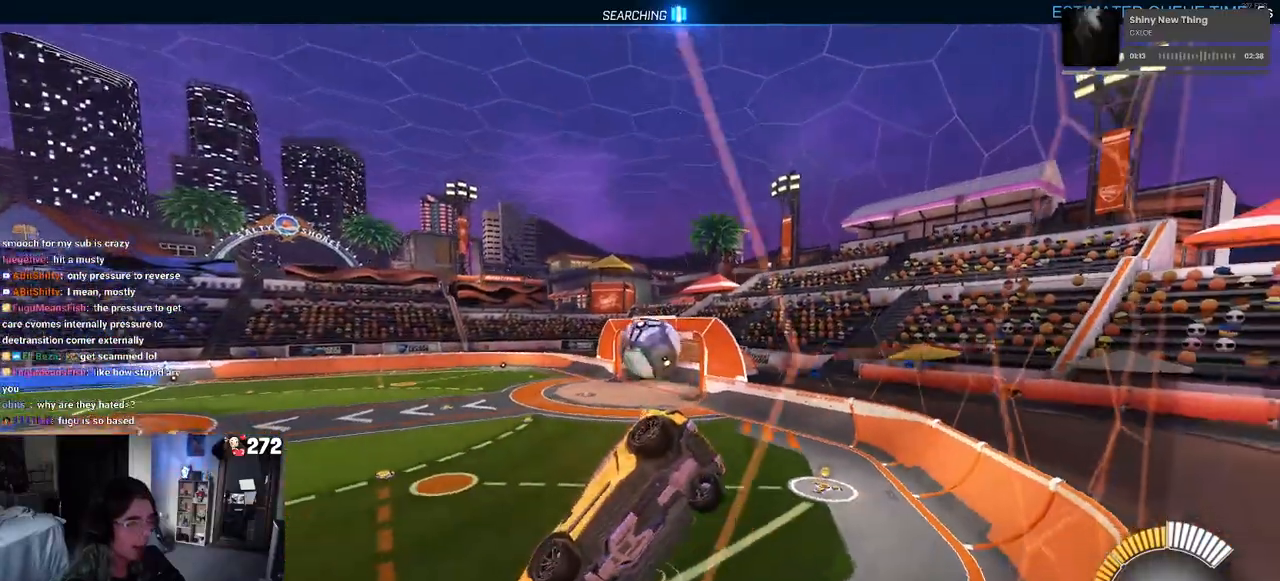
{"buttons": ["R1"], "left_stick": "left", "right_stick": "center", "events": [[50, "L2", "down"], [200, "L2", "up"], [333, "left_stick", "center"], [467, "left_stick", "left"], [500, "R1", "down"]]}
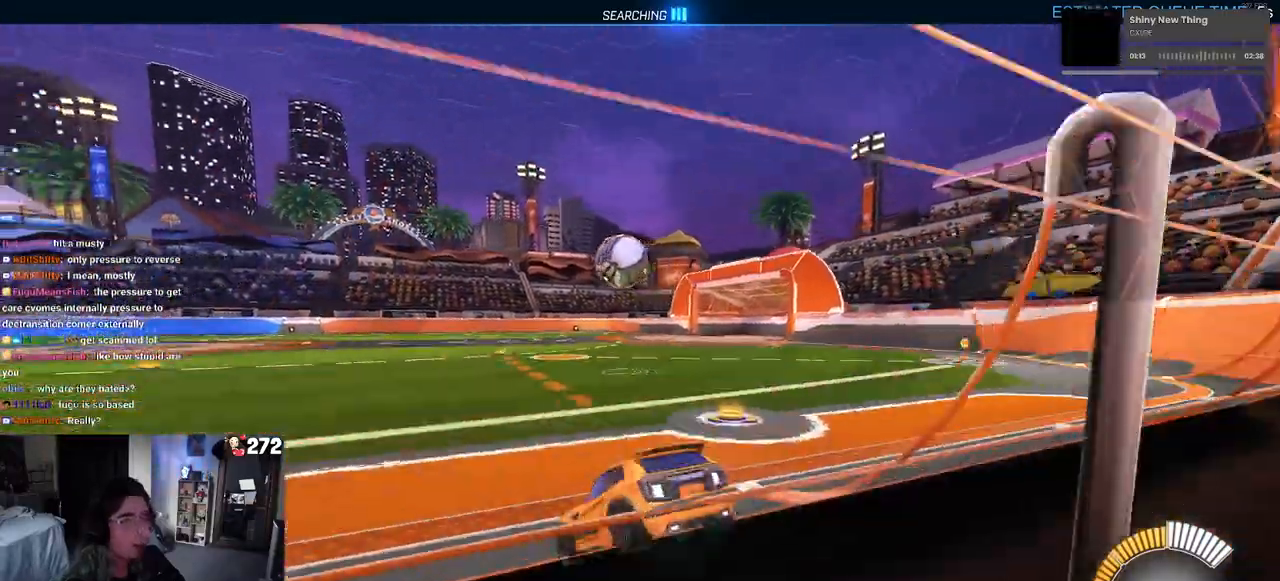
{"buttons": ["R1"], "left_stick": "center", "right_stick": "center", "events": [[150, "left_stick", "center"], [233, "left_stick", "right"], [500, "left_stick", "center"]]}
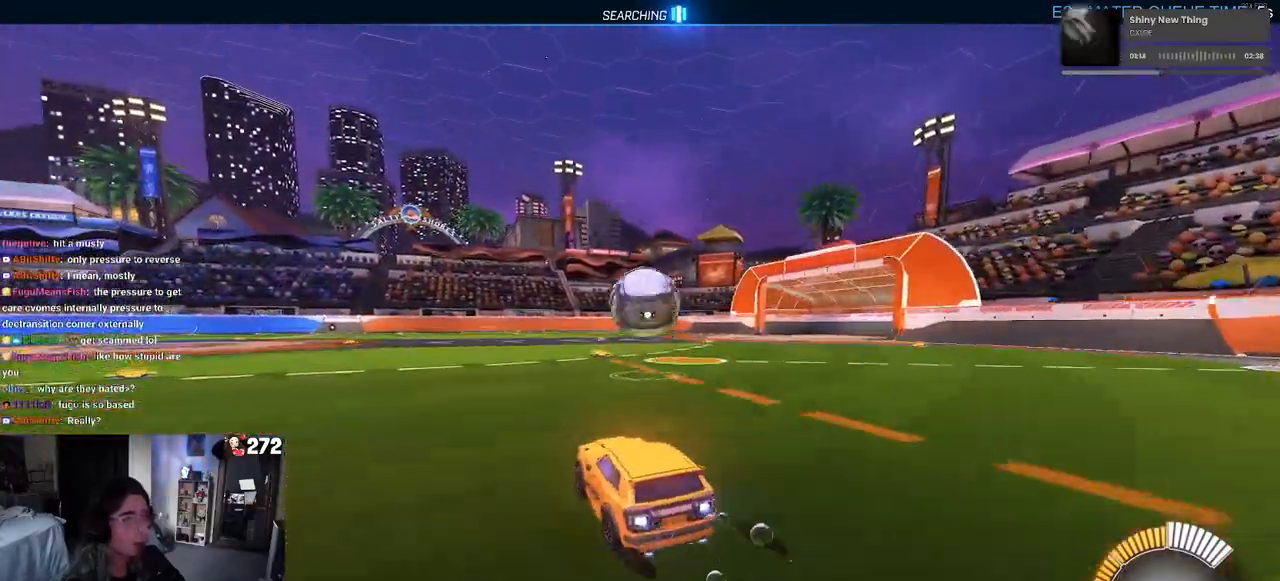
{"buttons": ["L1", "R1"], "left_stick": "center", "right_stick": "center", "events": [[50, "left_stick", "down"], [67, "CROSS", "down"], [217, "left_stick", "center"], [233, "CROSS", "up"], [300, "CROSS", "down"], [333, "left_stick", "down-right"], [400, "L1", "down"], [483, "CROSS", "up"], [483, "left_stick", "center"]]}
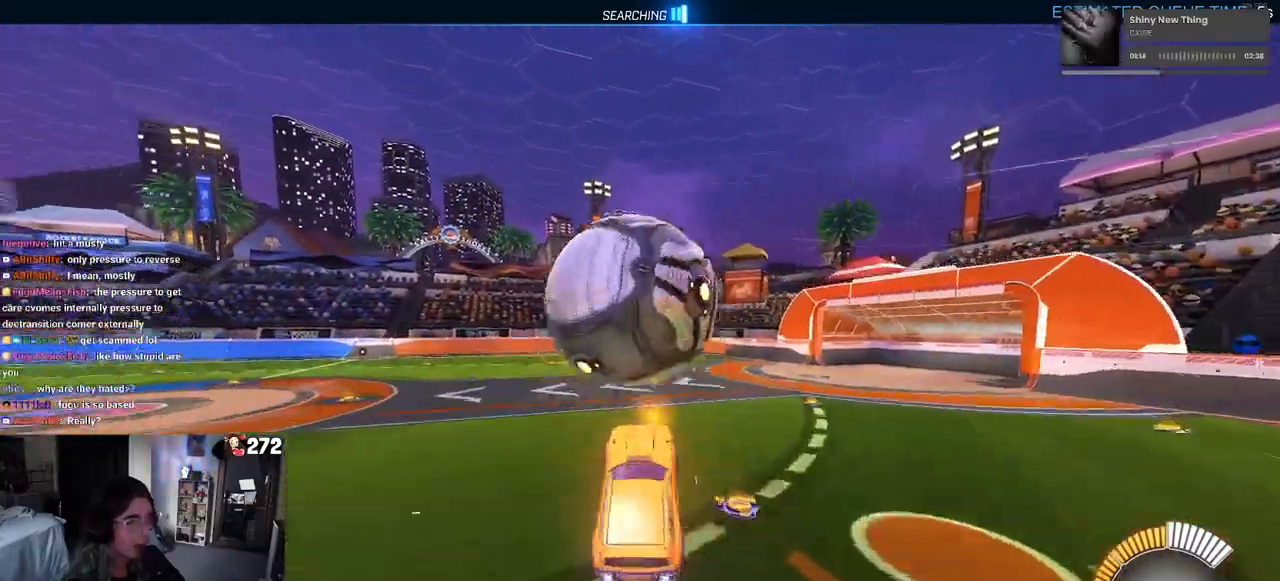
{"buttons": ["L1", "R1"], "left_stick": "up-right", "right_stick": "center", "events": [[33, "left_stick", "left"], [250, "left_stick", "center"], [300, "left_stick", "right"], [450, "left_stick", "up-right"]]}
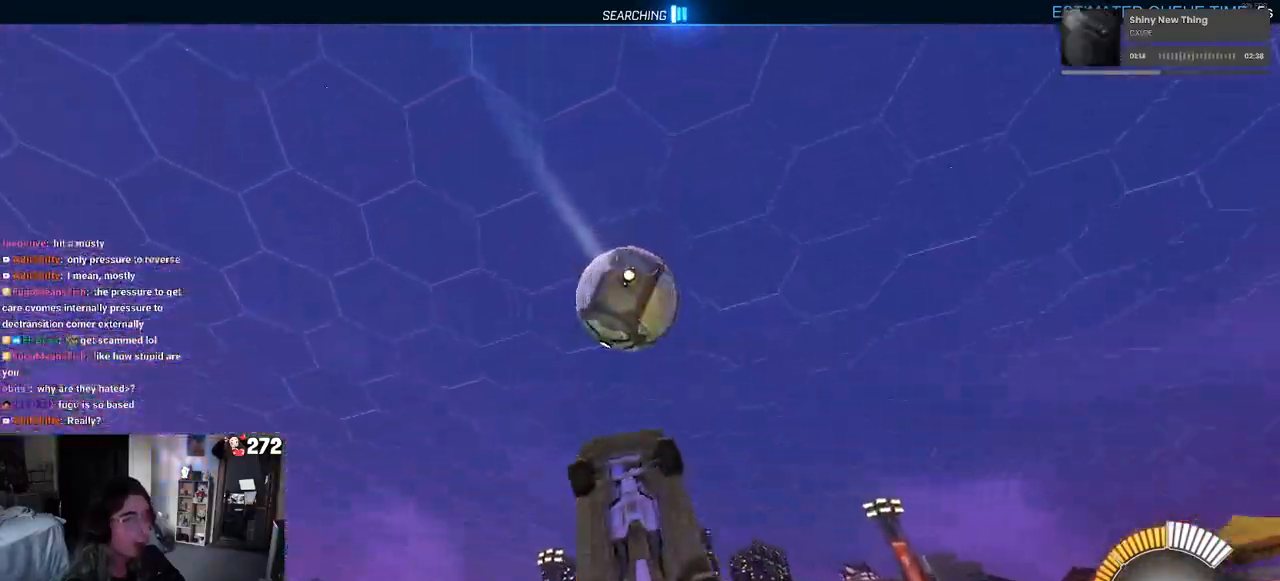
{"buttons": ["L1"], "left_stick": "left", "right_stick": "center", "events": [[67, "left_stick", "center"], [150, "left_stick", "right"], [283, "left_stick", "center"], [350, "left_stick", "left"], [383, "R1", "up"]]}
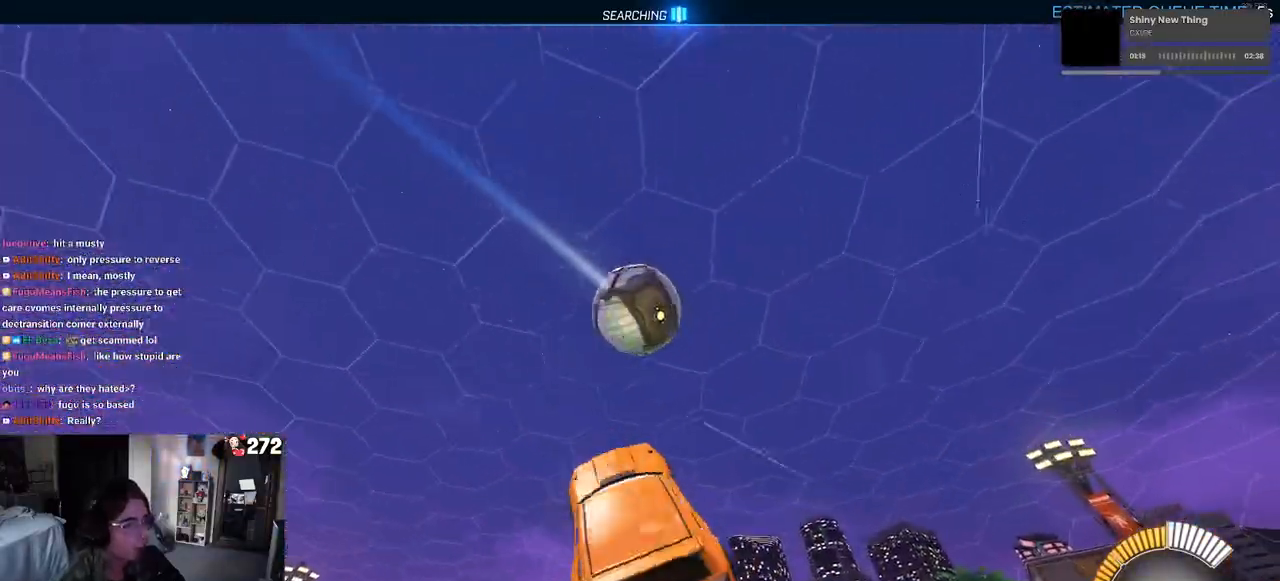
{"buttons": ["L1"], "left_stick": "left", "right_stick": "center", "events": [[150, "R1", "down"], [267, "left_stick", "center"], [333, "left_stick", "left"], [433, "R1", "up"]]}
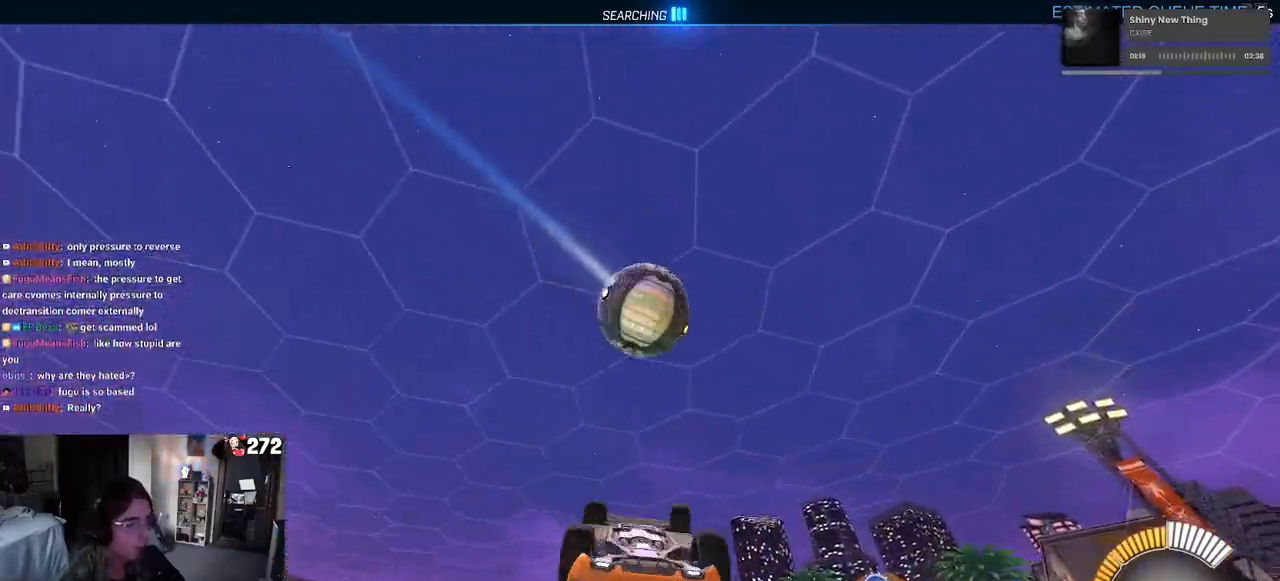
{"buttons": ["L1", "R1"], "left_stick": "left", "right_stick": "center", "events": [[233, "R1", "down"]]}
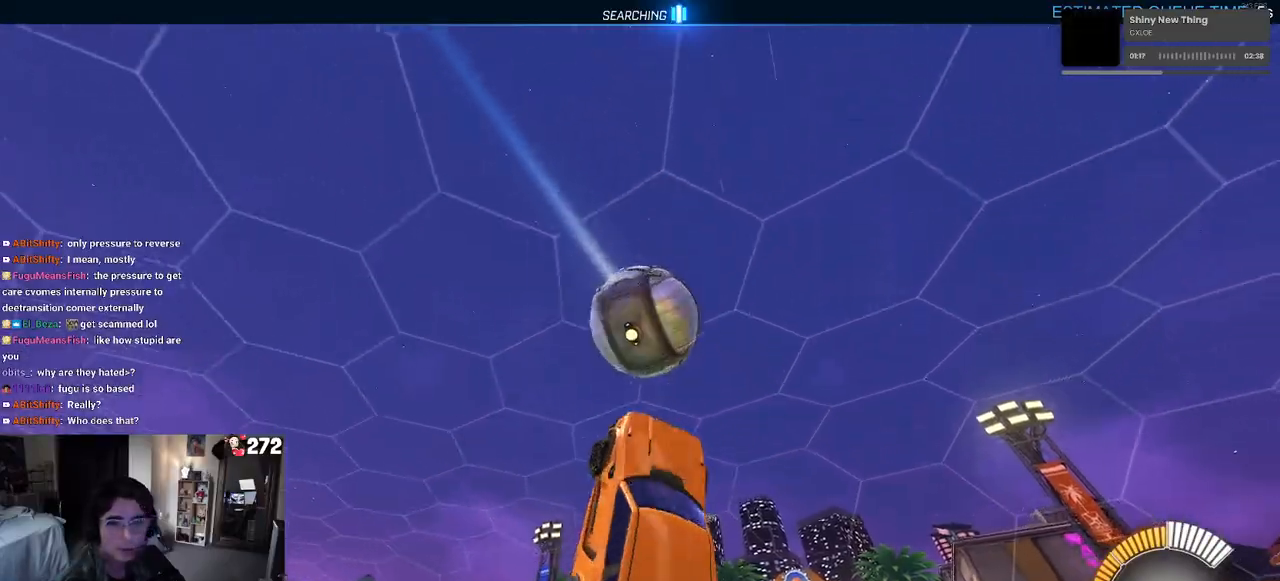
{"buttons": [], "left_stick": "up-right", "right_stick": "center", "events": [[83, "left_stick", "up"], [167, "left_stick", "up-right"], [233, "L1", "up"], [267, "R1", "up"], [283, "left_stick", "right"], [467, "left_stick", "up-right"]]}
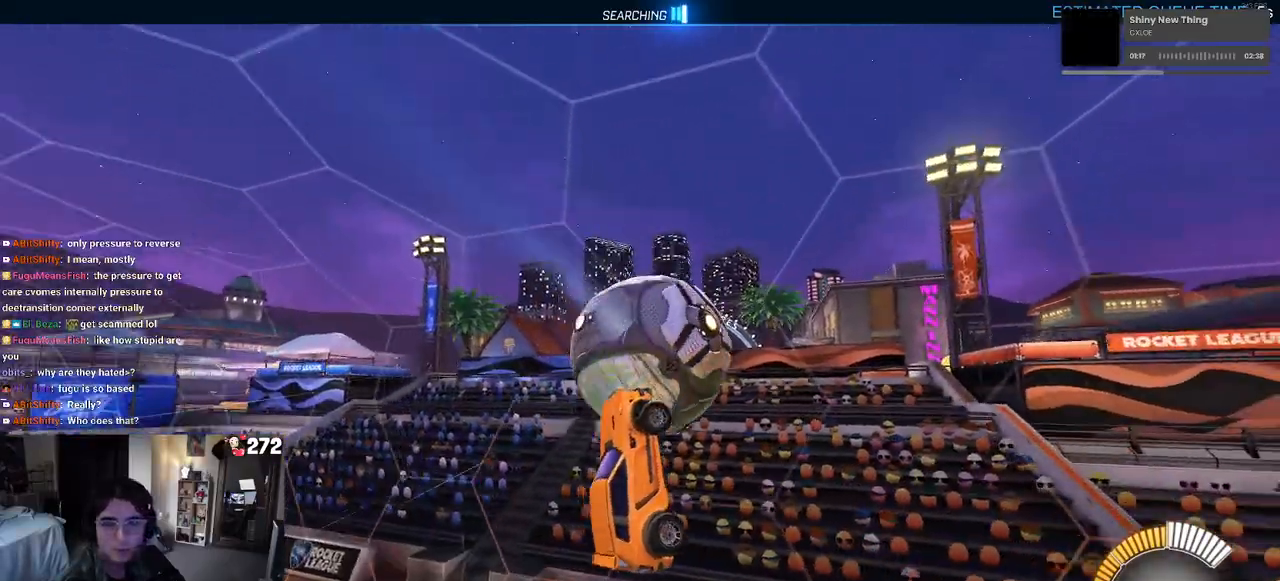
{"buttons": [], "left_stick": "center", "right_stick": "center", "events": [[300, "left_stick", "center"]]}
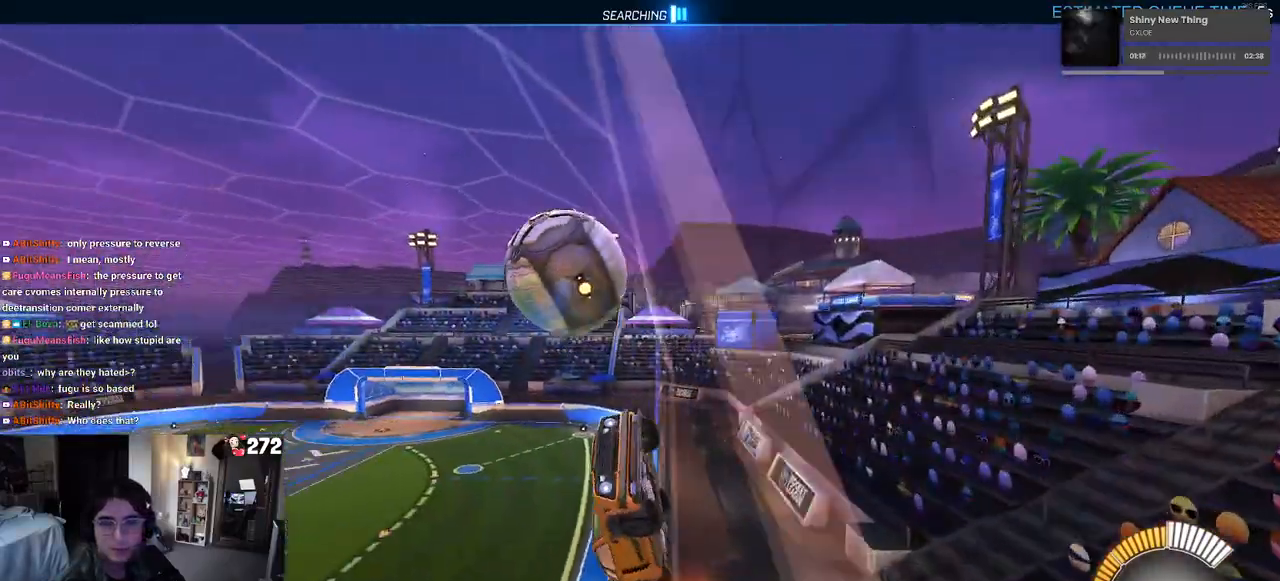
{"buttons": ["L2"], "left_stick": "left", "right_stick": "center", "events": [[133, "left_stick", "left"], [233, "L2", "down"]]}
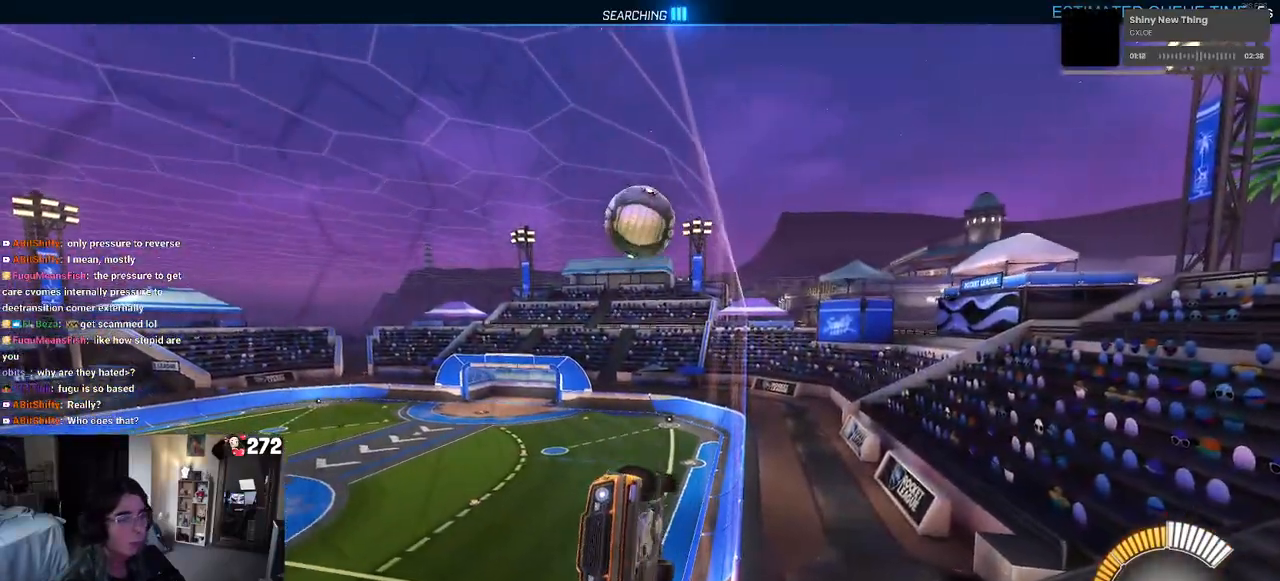
{"buttons": ["L2"], "left_stick": "down-right", "right_stick": "center", "events": [[433, "left_stick", "down-right"]]}
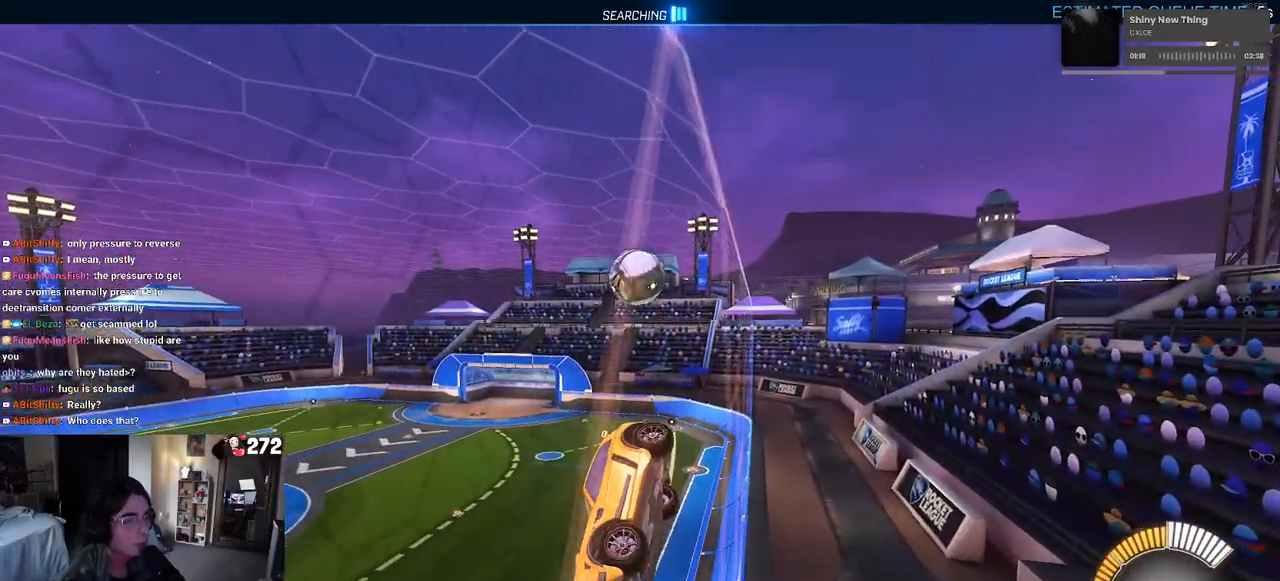
{"buttons": ["L2"], "left_stick": "down", "right_stick": "center", "events": [[267, "CROSS", "down"], [283, "left_stick", "down"], [417, "CROSS", "up"]]}
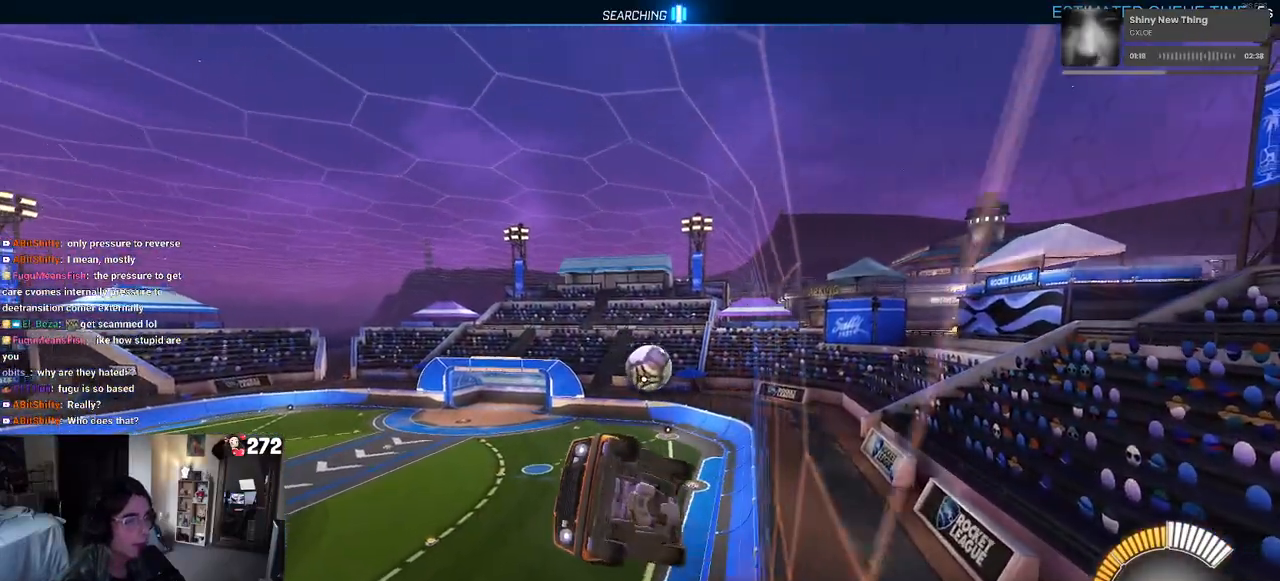
{"buttons": [], "left_stick": "center", "right_stick": "center", "events": [[83, "L2", "up"], [100, "left_stick", "down-left"], [433, "left_stick", "down-right"], [483, "left_stick", "center"]]}
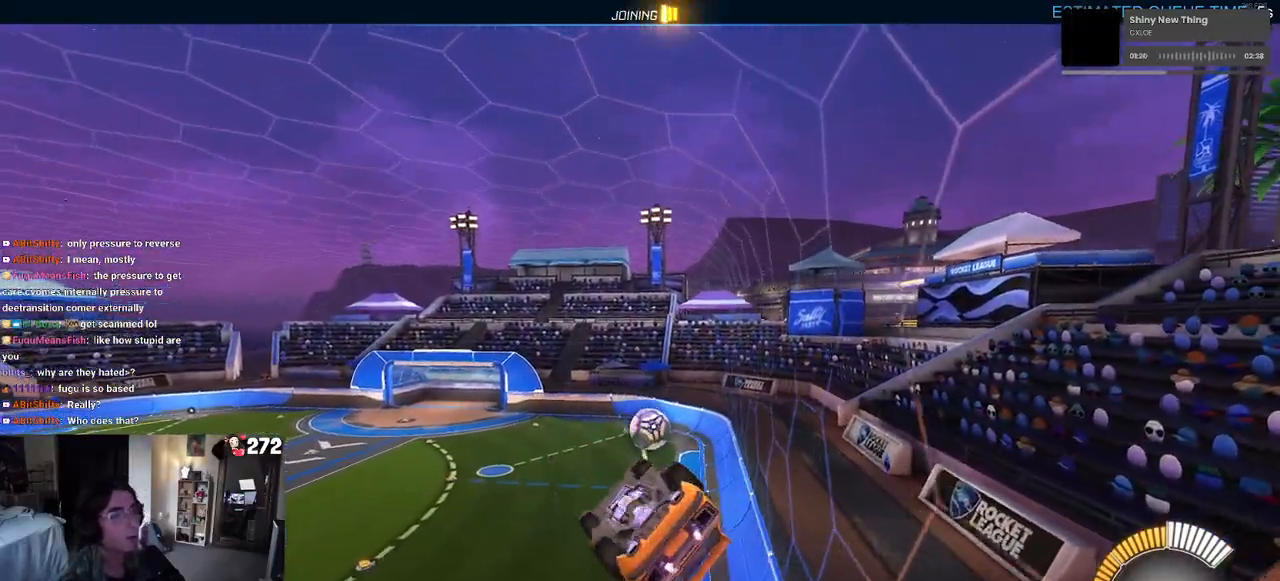
{"buttons": ["R1"], "left_stick": "down", "right_stick": "center", "events": [[183, "left_stick", "right"], [217, "R1", "down"], [267, "CROSS", "down"], [267, "left_stick", "up"], [367, "CROSS", "up"], [383, "left_stick", "down"]]}
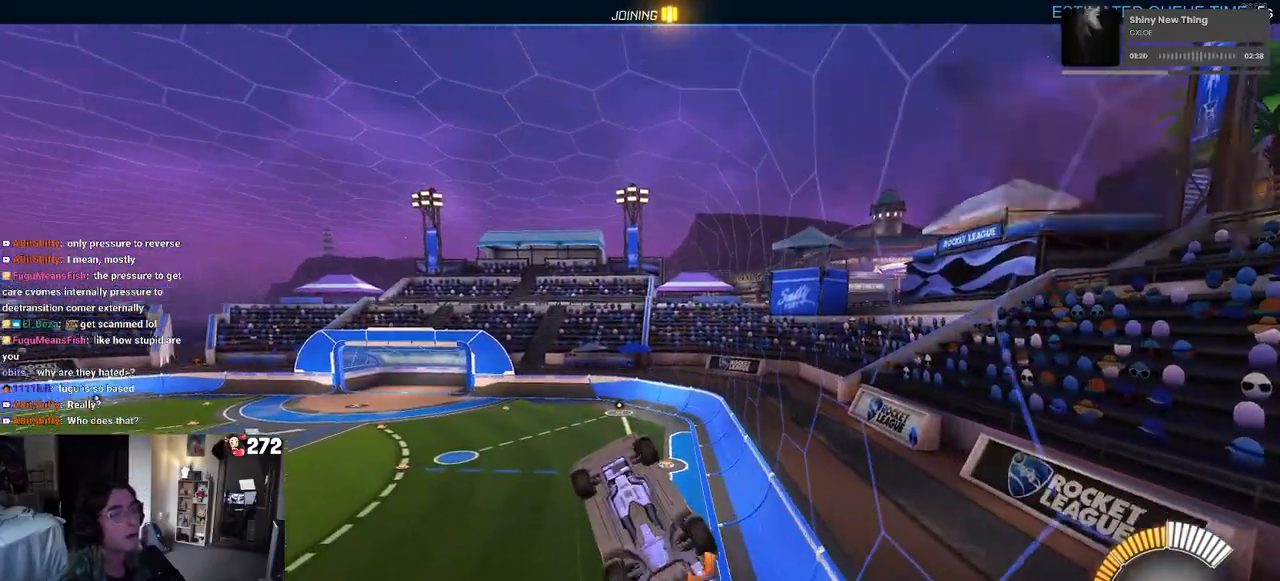
{"buttons": ["L1", "R1"], "left_stick": "down", "right_stick": "center", "events": [[183, "R1", "up"], [450, "L1", "down"], [467, "R1", "down"]]}
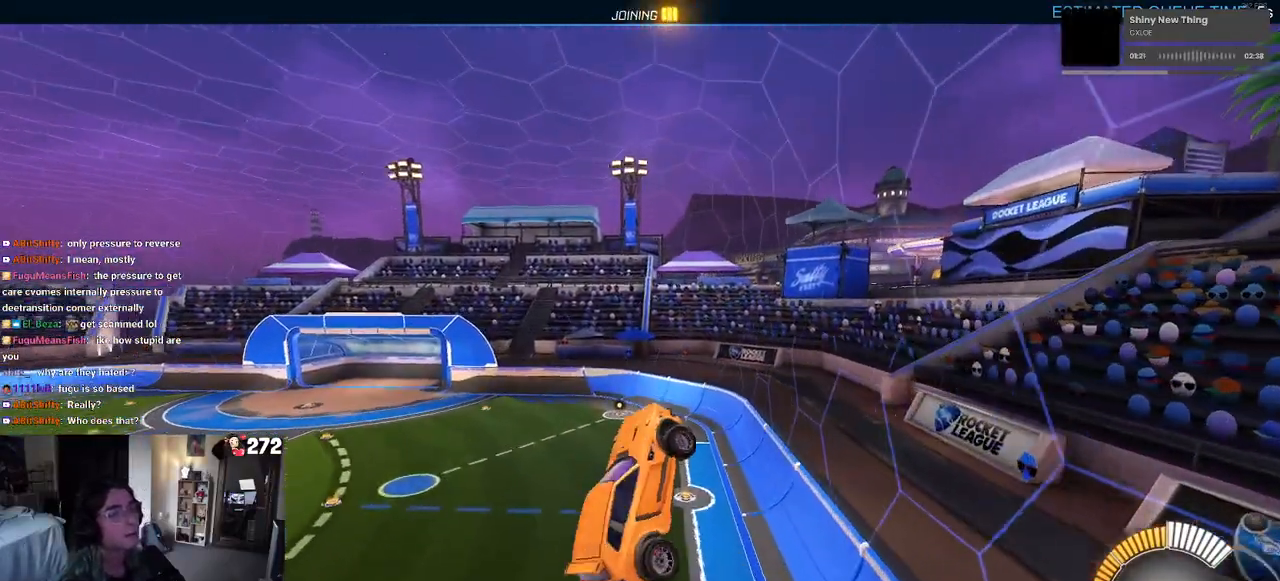
{"buttons": ["L1"], "left_stick": "up-right", "right_stick": "center", "events": [[133, "left_stick", "down-left"], [250, "R1", "up"], [333, "left_stick", "down-right"], [450, "left_stick", "up-right"]]}
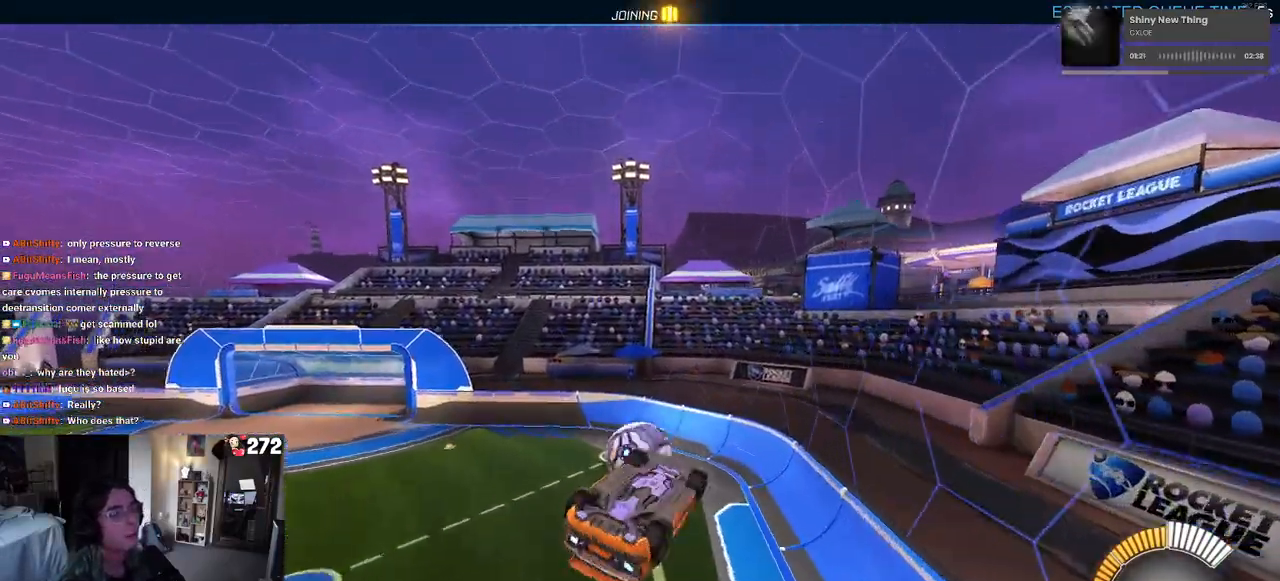
{"buttons": ["L1", "R1"], "left_stick": "up-right", "right_stick": "center", "events": [[133, "R1", "down"], [217, "left_stick", "up-left"], [383, "left_stick", "up-right"]]}
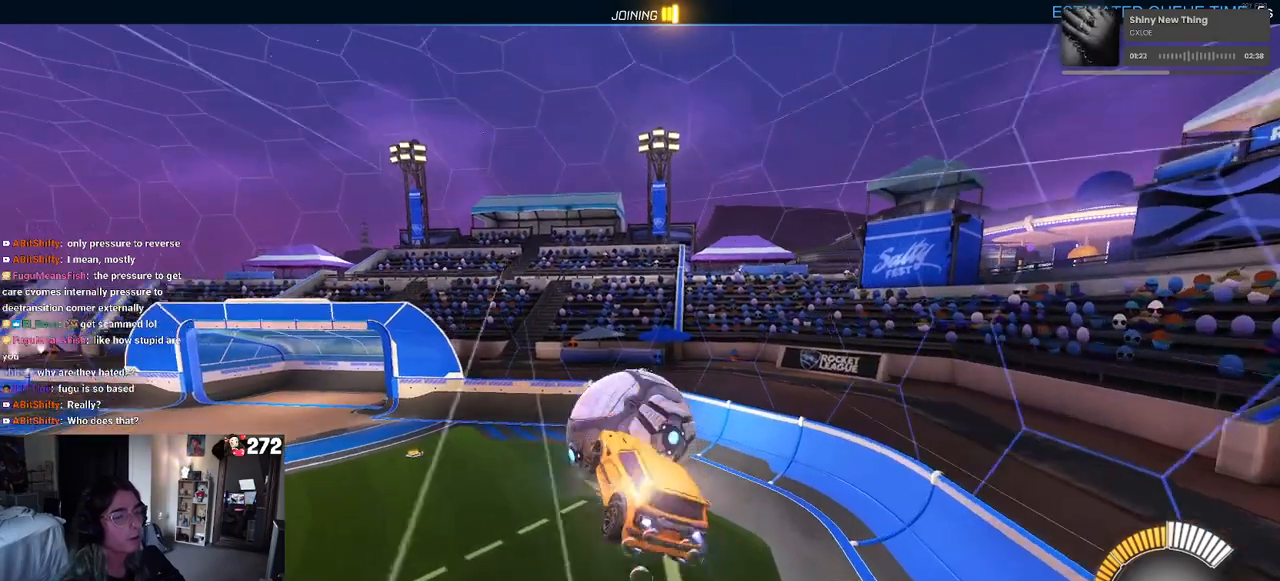
{"buttons": [], "left_stick": "left", "right_stick": "center", "events": [[83, "left_stick", "center"], [100, "L1", "up"], [167, "R1", "up"], [467, "left_stick", "left"]]}
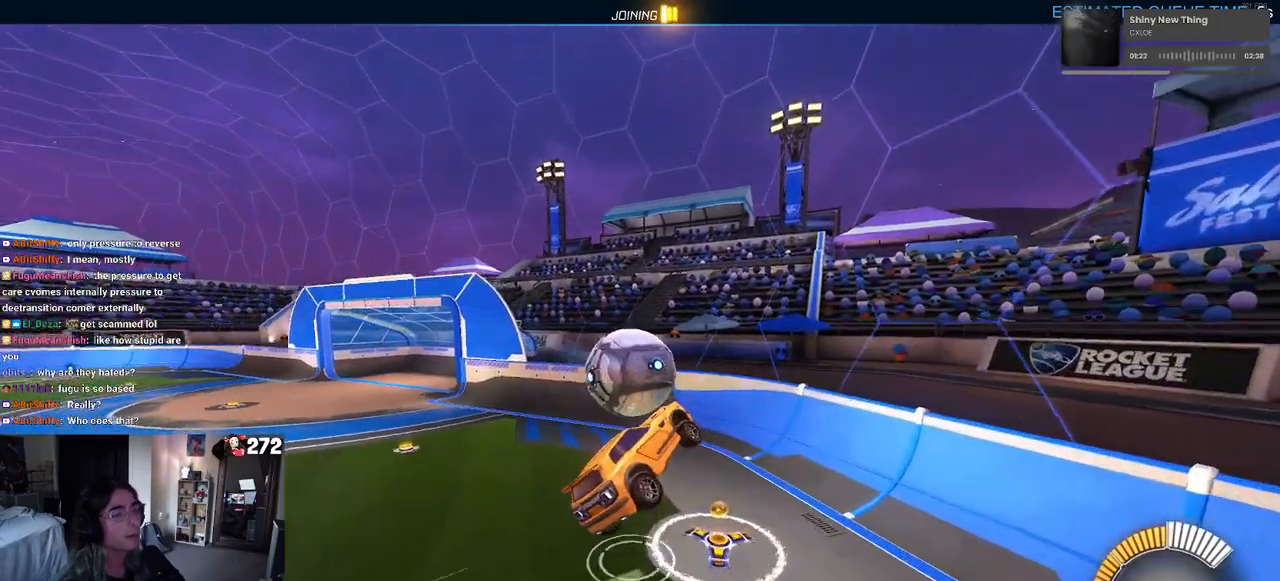
{"buttons": [], "left_stick": "center", "right_stick": "center", "events": [[150, "left_stick", "center"], [167, "SQUARE", "down"], [267, "SQUARE", "up"]]}
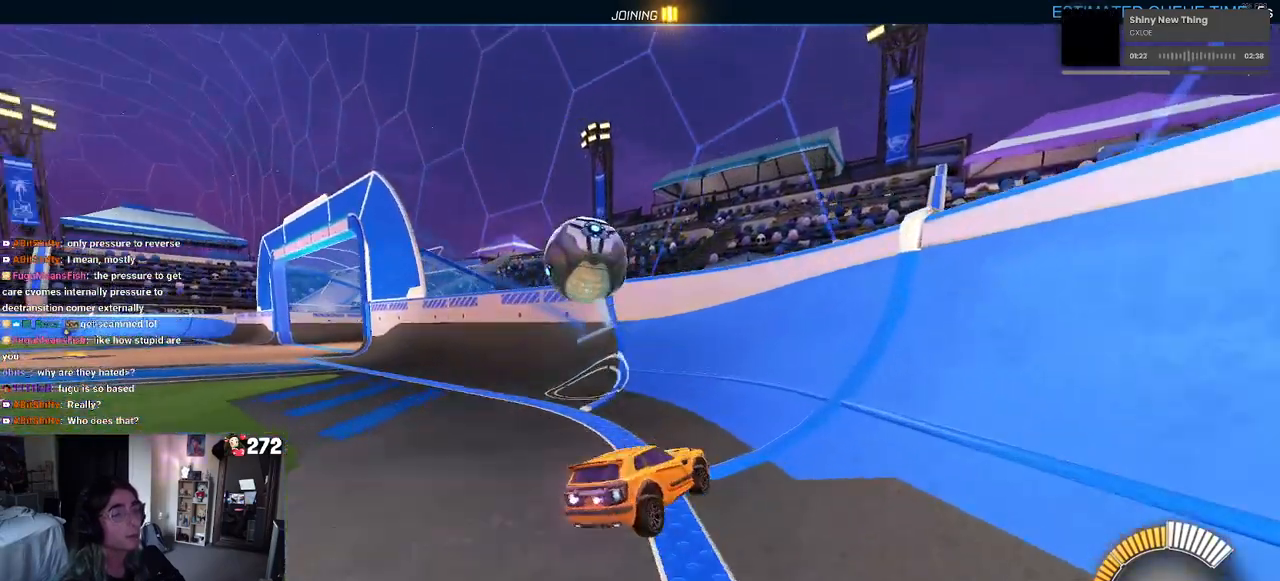
{"buttons": [], "left_stick": "center", "right_stick": "center", "events": [[117, "L2", "down"], [167, "left_stick", "left"], [283, "L2", "up"], [317, "left_stick", "center"], [383, "left_stick", "right"], [483, "left_stick", "center"]]}
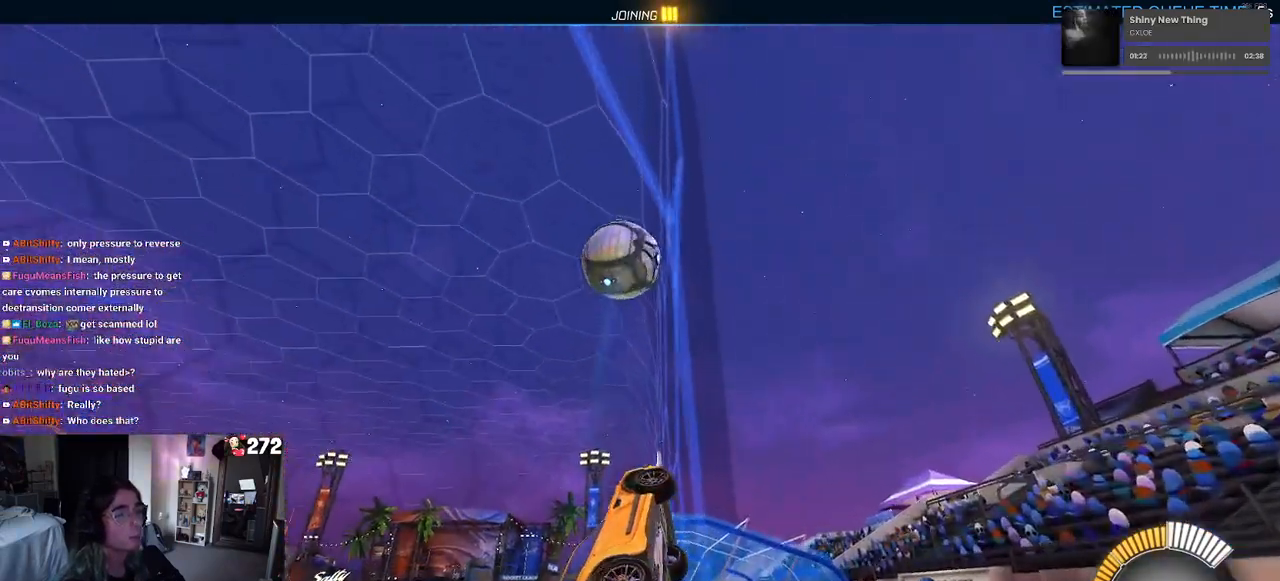
{"buttons": [], "left_stick": "center", "right_stick": "center", "events": []}